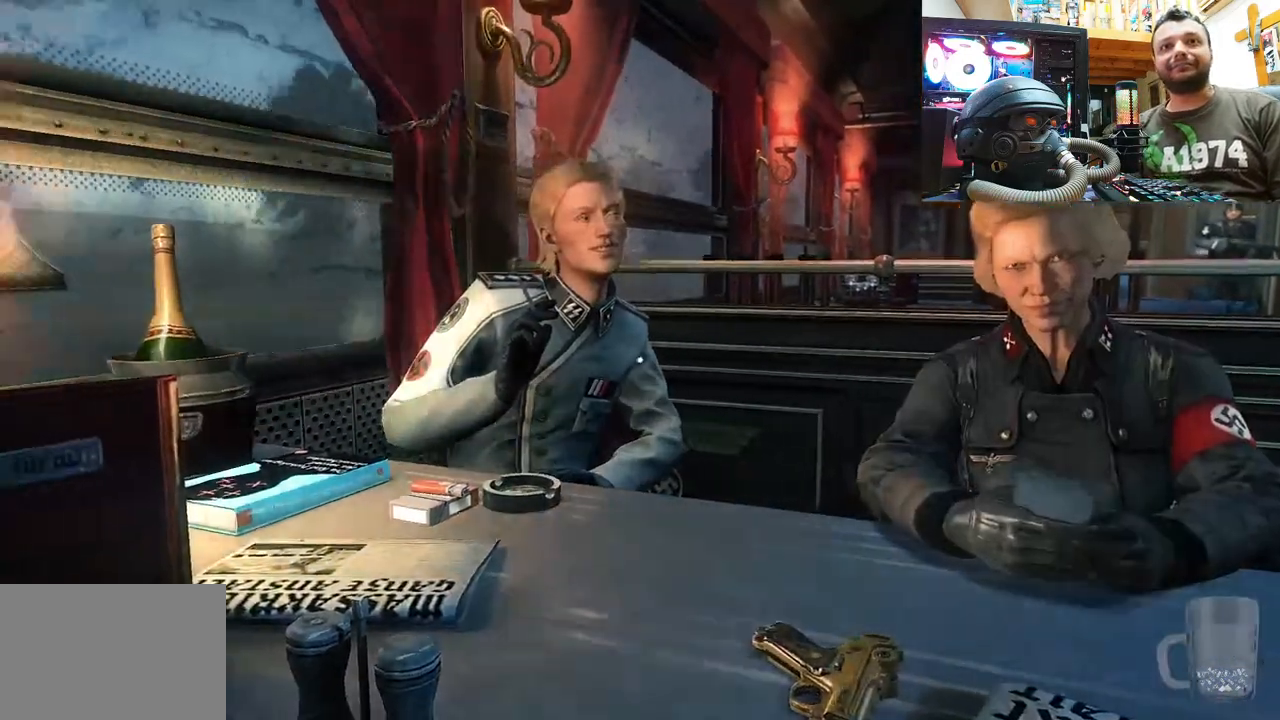
Gameplay with a controller (PlayStation layout); each line is a JSON object with the inputs held at the frame after it. "events" lists button and stick changes between this image and that frame as [ms after this image, input, new state], when the widget could be followed in between. Not read: L1 TOUCHPAD.
{"buttons": [], "left_stick": "center", "right_stick": "right", "events": [[183, "right_stick", "center"], [267, "right_stick", "right"]]}
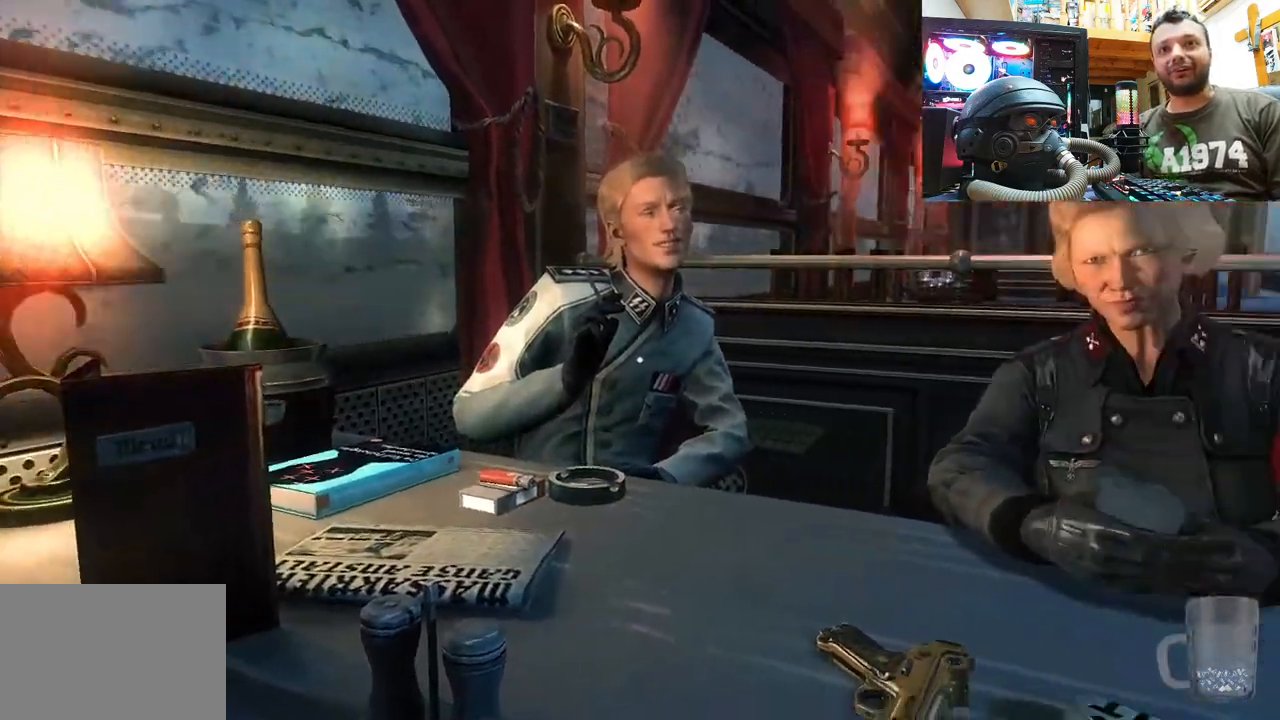
{"buttons": [], "left_stick": "center", "right_stick": "center", "events": [[250, "right_stick", "center"]]}
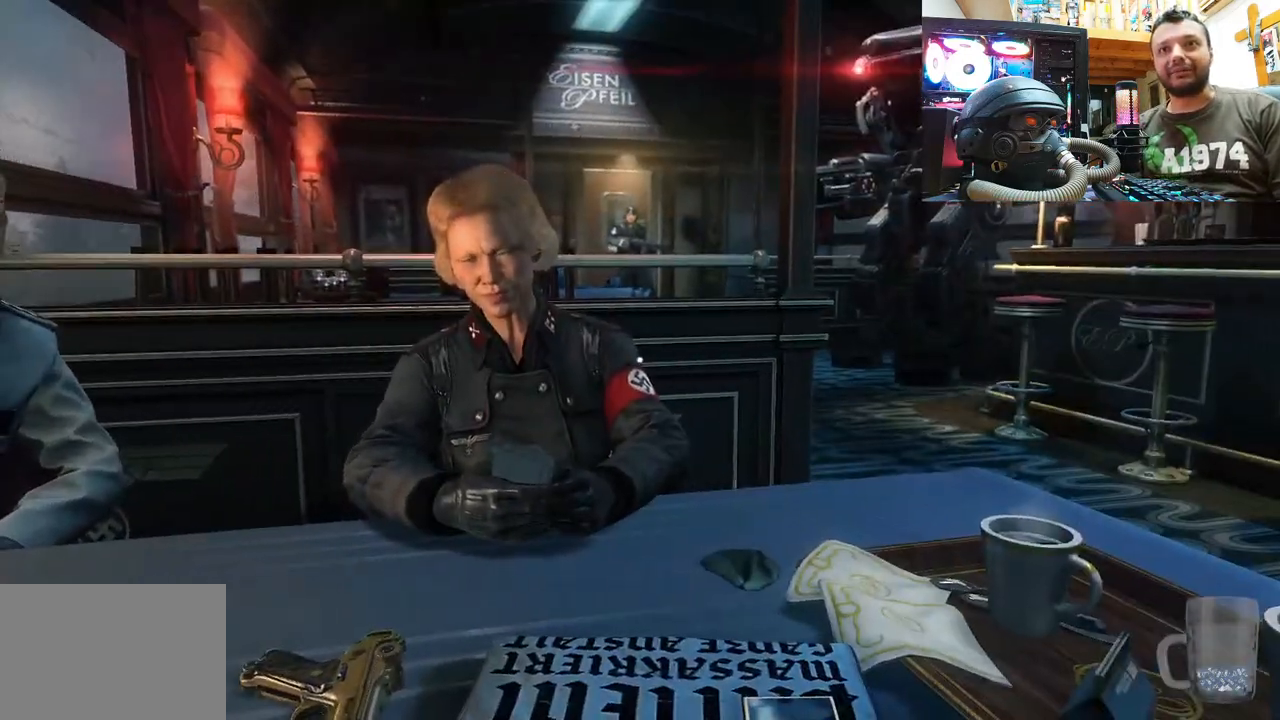
{"buttons": [], "left_stick": "center", "right_stick": "center", "events": [[50, "right_stick", "up"], [117, "right_stick", "up-right"], [417, "right_stick", "center"]]}
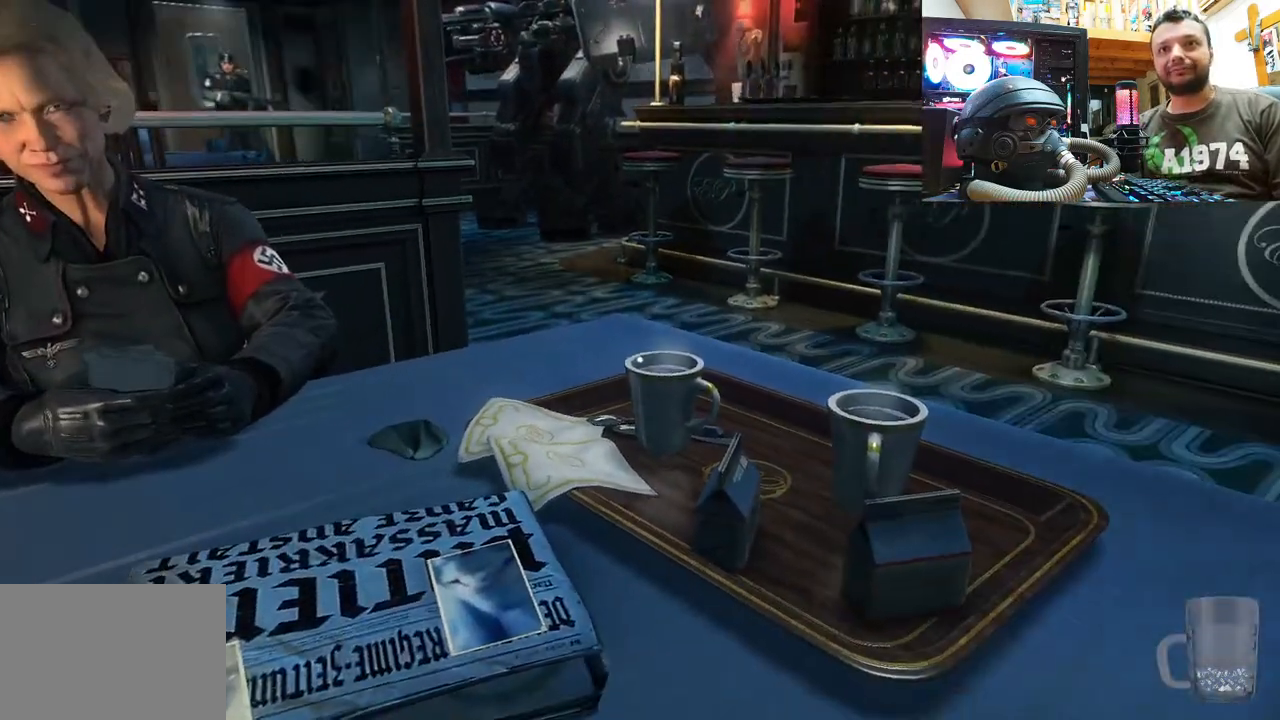
{"buttons": [], "left_stick": "center", "right_stick": "down-left", "events": [[117, "right_stick", "down"], [383, "right_stick", "down-left"]]}
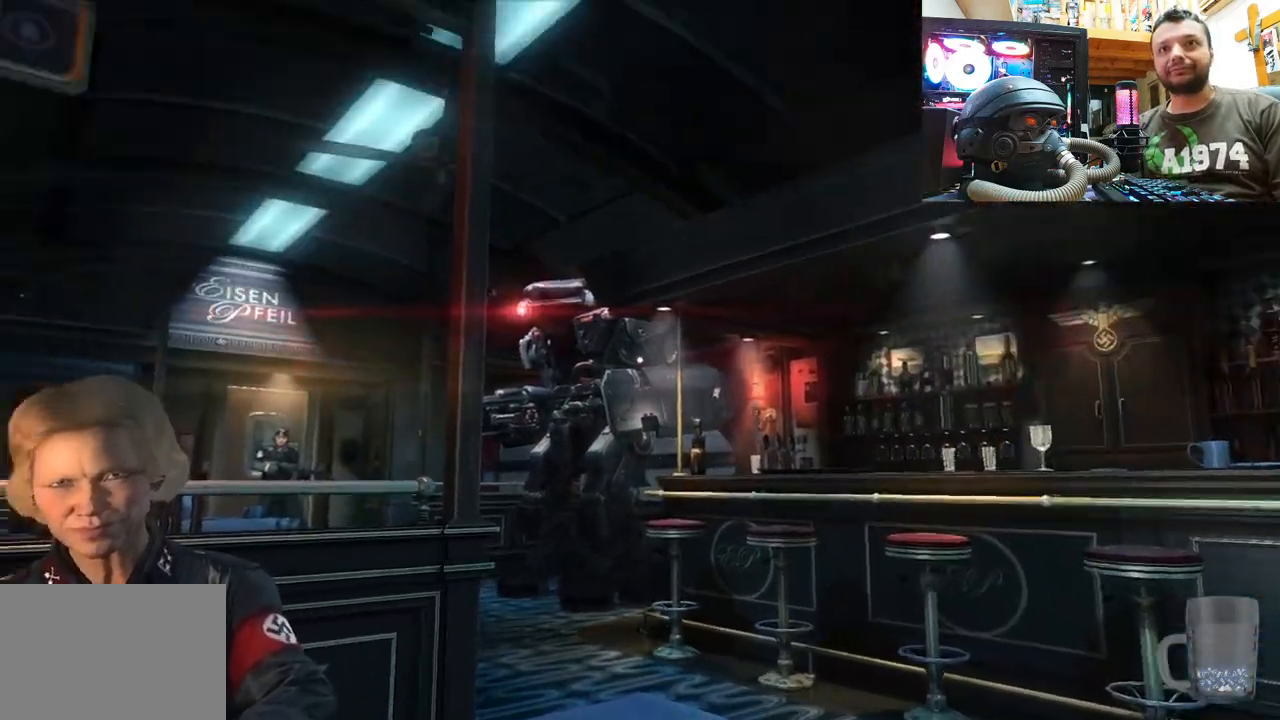
{"buttons": [], "left_stick": "center", "right_stick": "center", "events": [[17, "right_stick", "center"], [183, "right_stick", "left"], [250, "right_stick", "up-left"], [450, "right_stick", "center"]]}
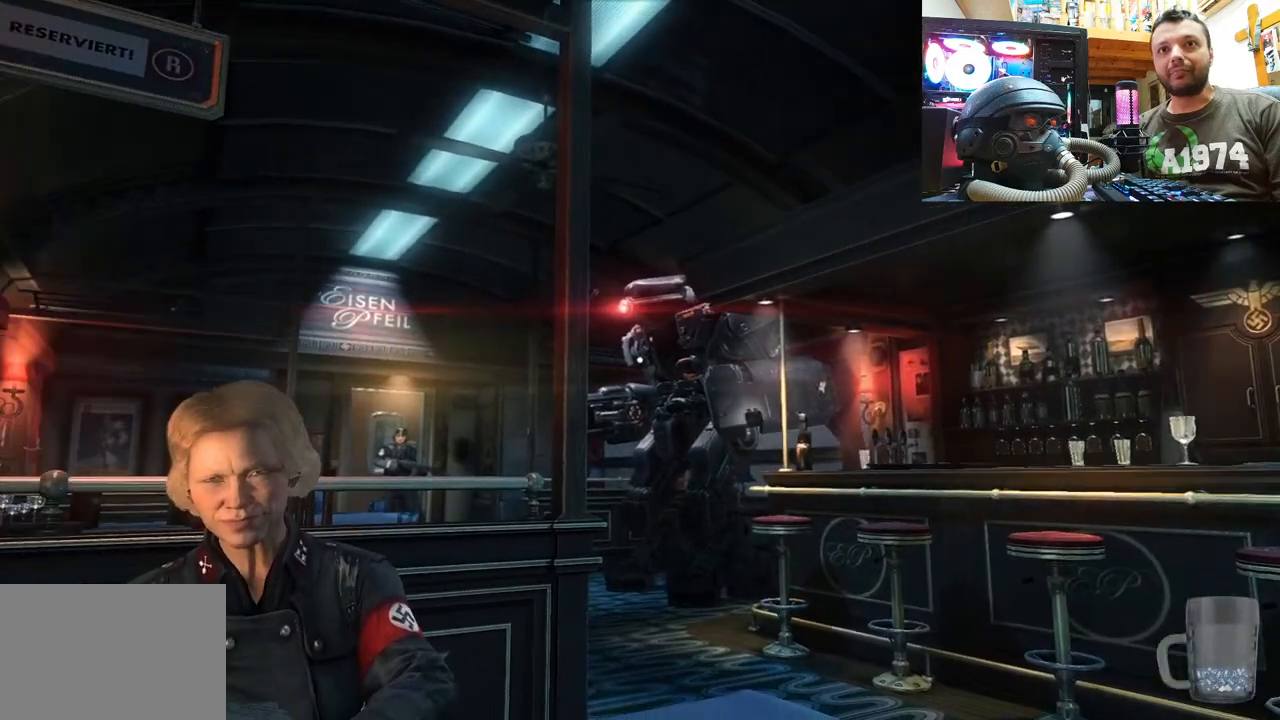
{"buttons": [], "left_stick": "center", "right_stick": "up", "events": [[183, "right_stick", "up"]]}
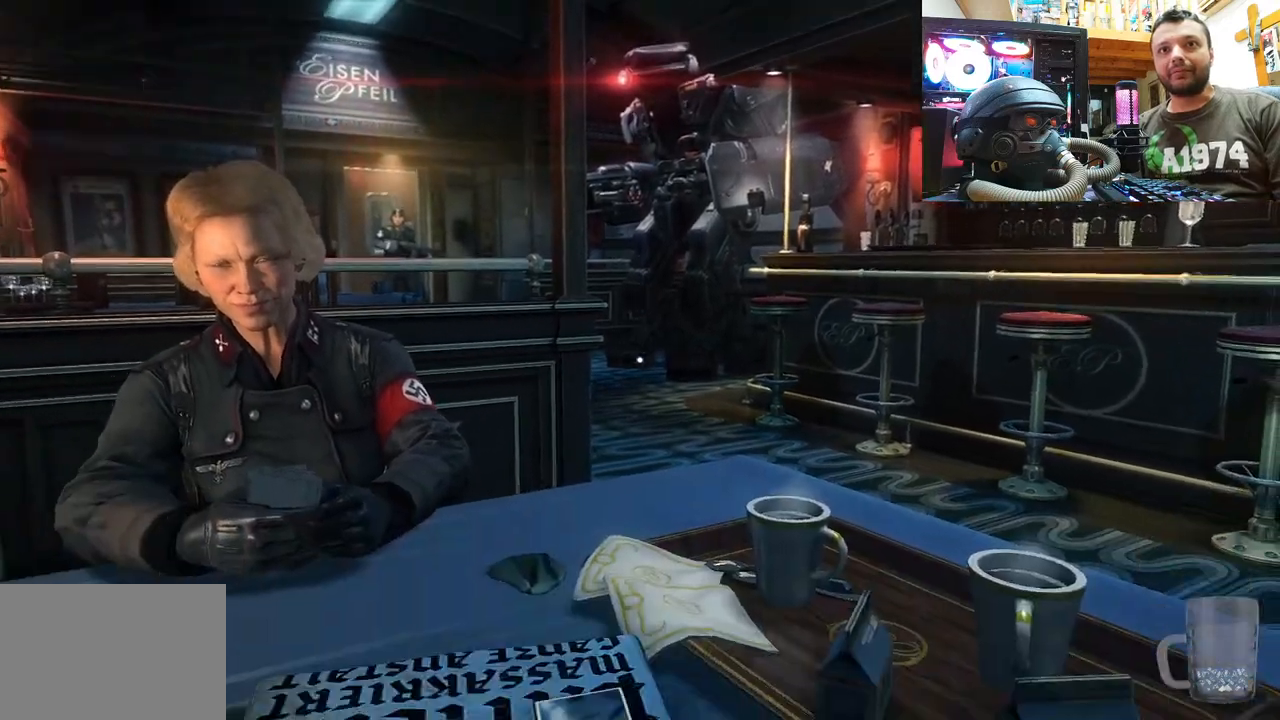
{"buttons": [], "left_stick": "center", "right_stick": "up-left", "events": [[67, "right_stick", "up-left"], [233, "right_stick", "center"], [383, "right_stick", "up-left"]]}
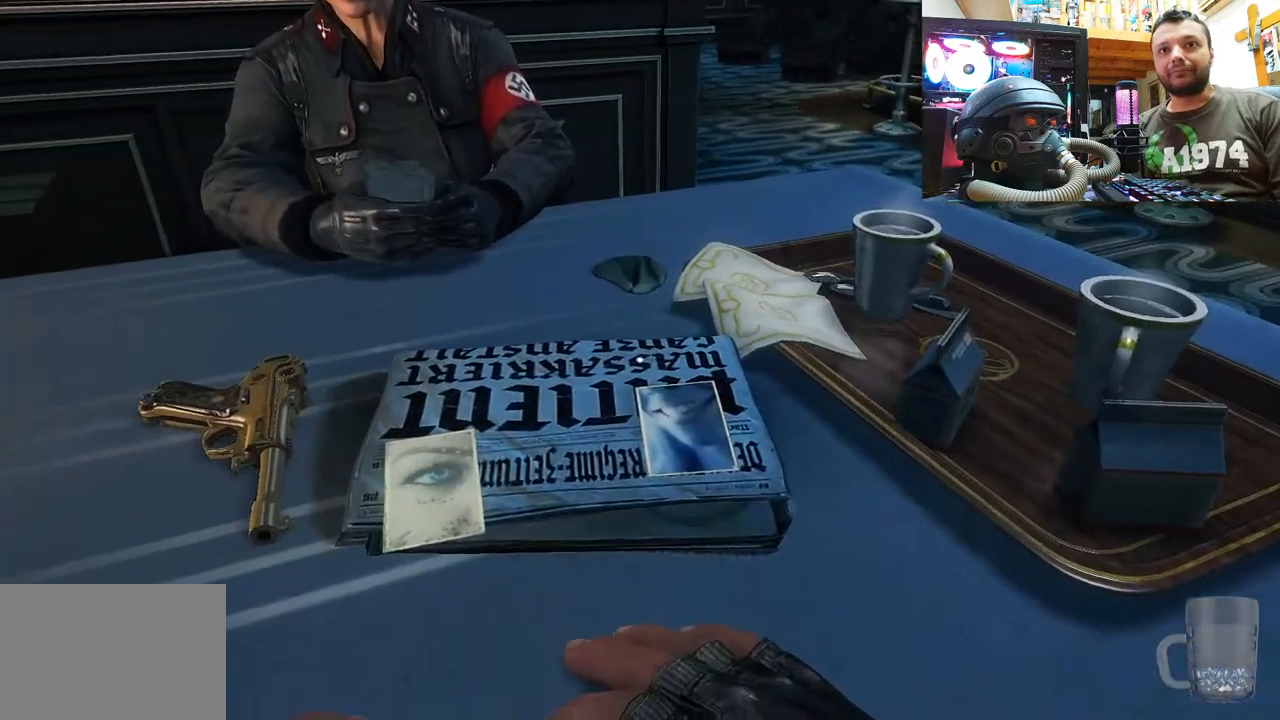
{"buttons": [], "left_stick": "center", "right_stick": "down-right", "events": [[150, "right_stick", "center"], [500, "right_stick", "down-right"]]}
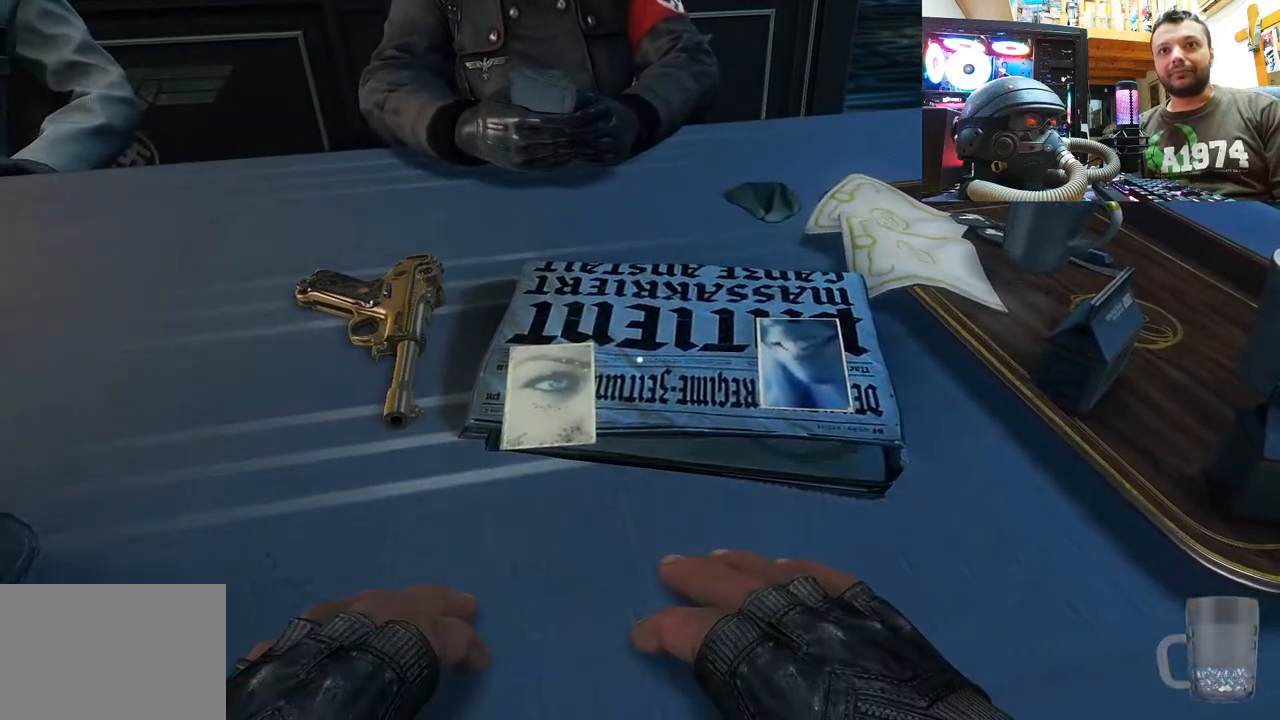
{"buttons": [], "left_stick": "center", "right_stick": "down", "events": [[367, "right_stick", "center"], [500, "right_stick", "down"]]}
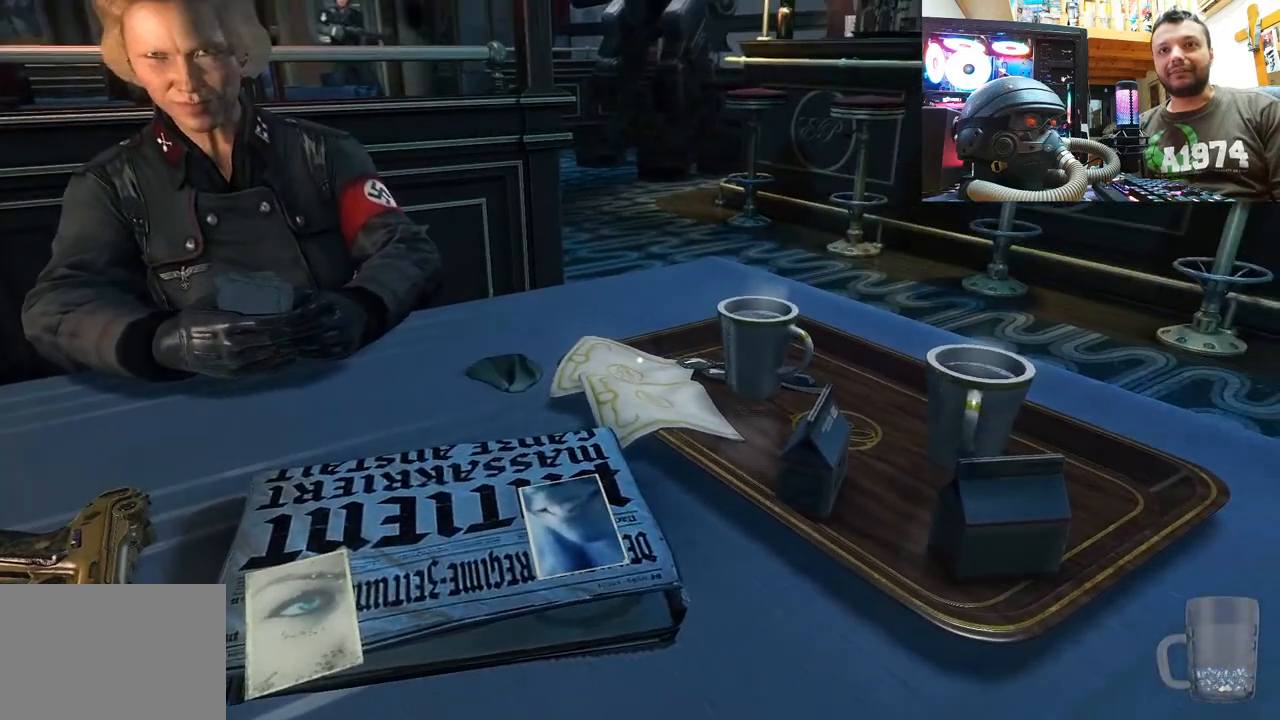
{"buttons": [], "left_stick": "center", "right_stick": "center", "events": [[450, "right_stick", "center"]]}
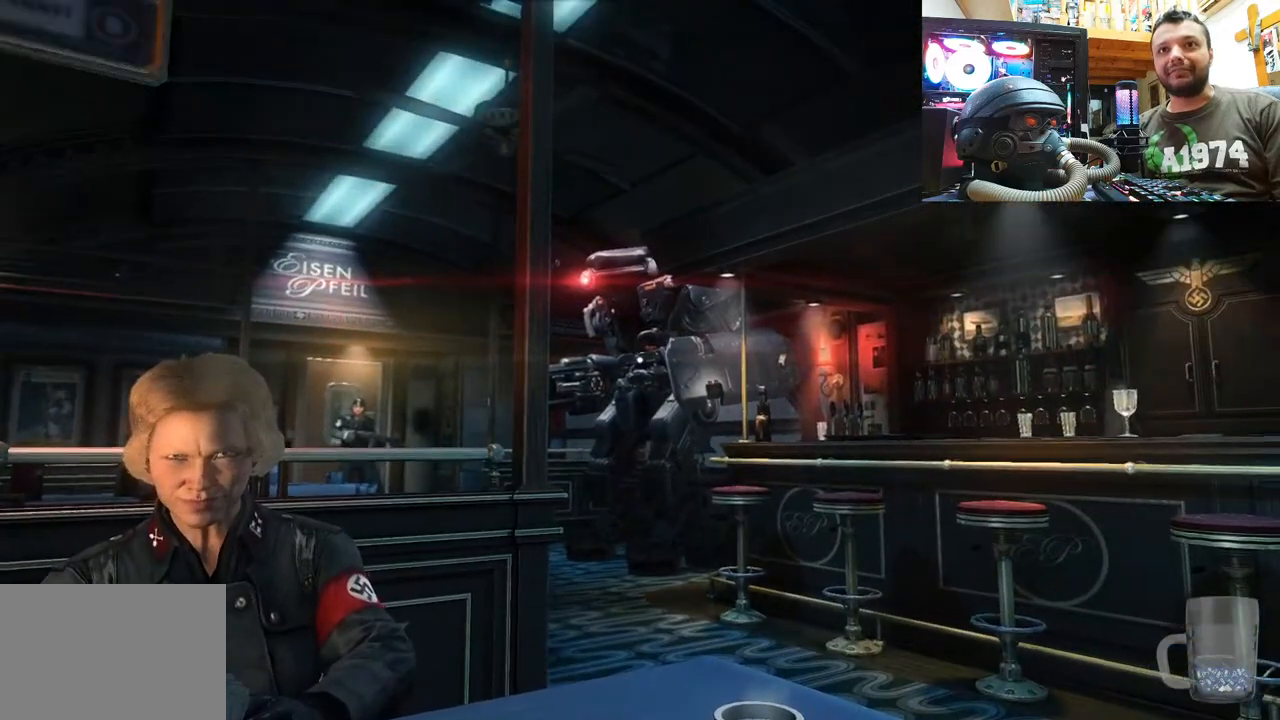
{"buttons": [], "left_stick": "center", "right_stick": "center", "events": []}
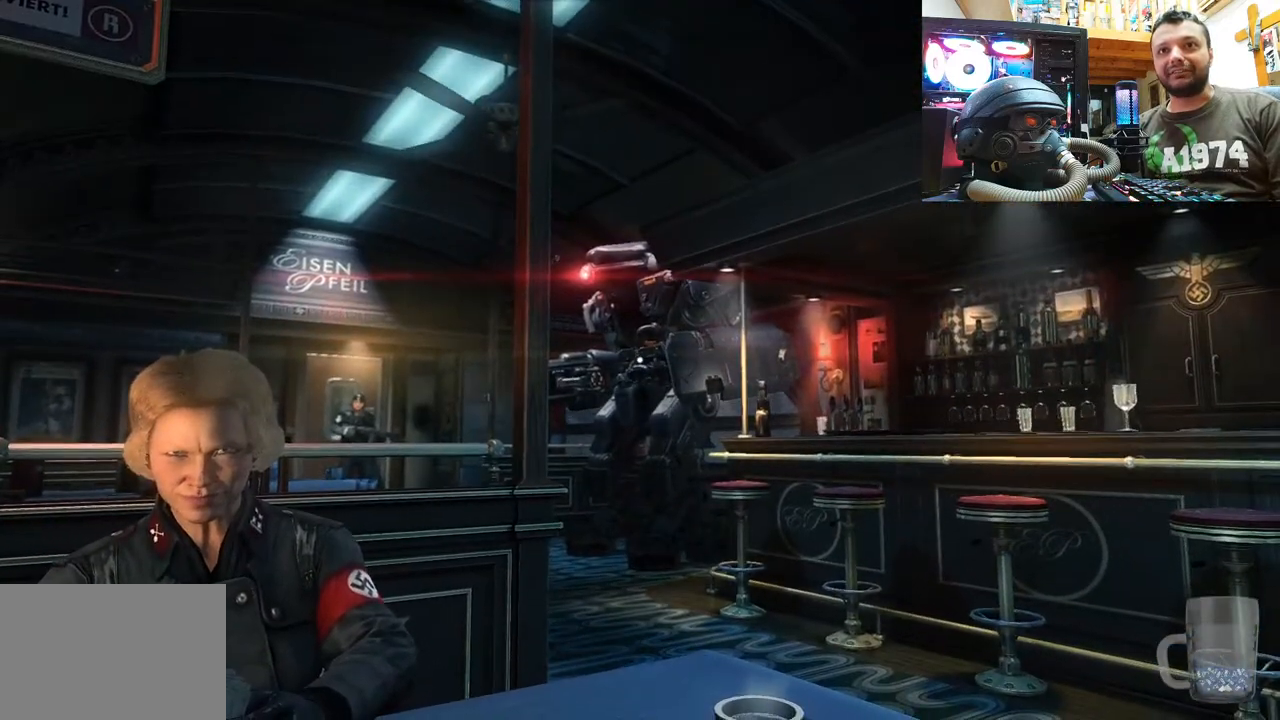
{"buttons": [], "left_stick": "center", "right_stick": "up", "events": [[150, "right_stick", "down-right"], [383, "right_stick", "center"], [433, "right_stick", "up"]]}
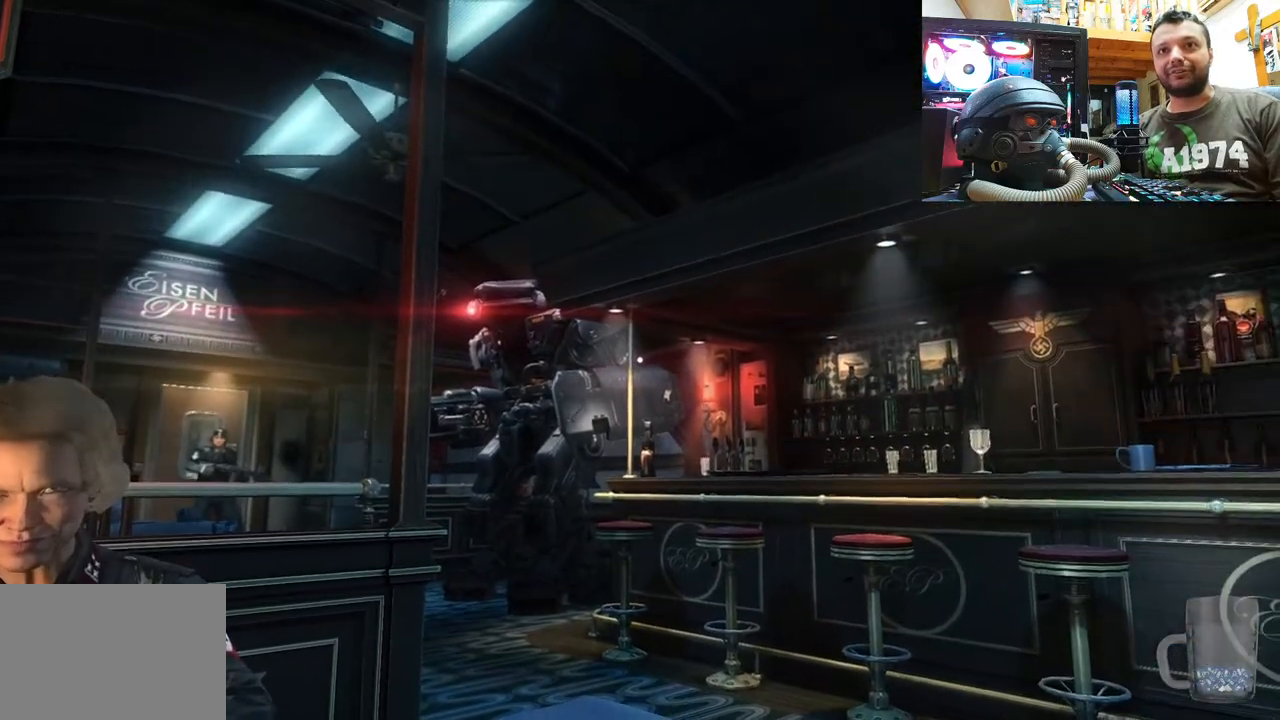
{"buttons": [], "left_stick": "center", "right_stick": "right", "events": [[17, "right_stick", "up-right"], [367, "right_stick", "right"]]}
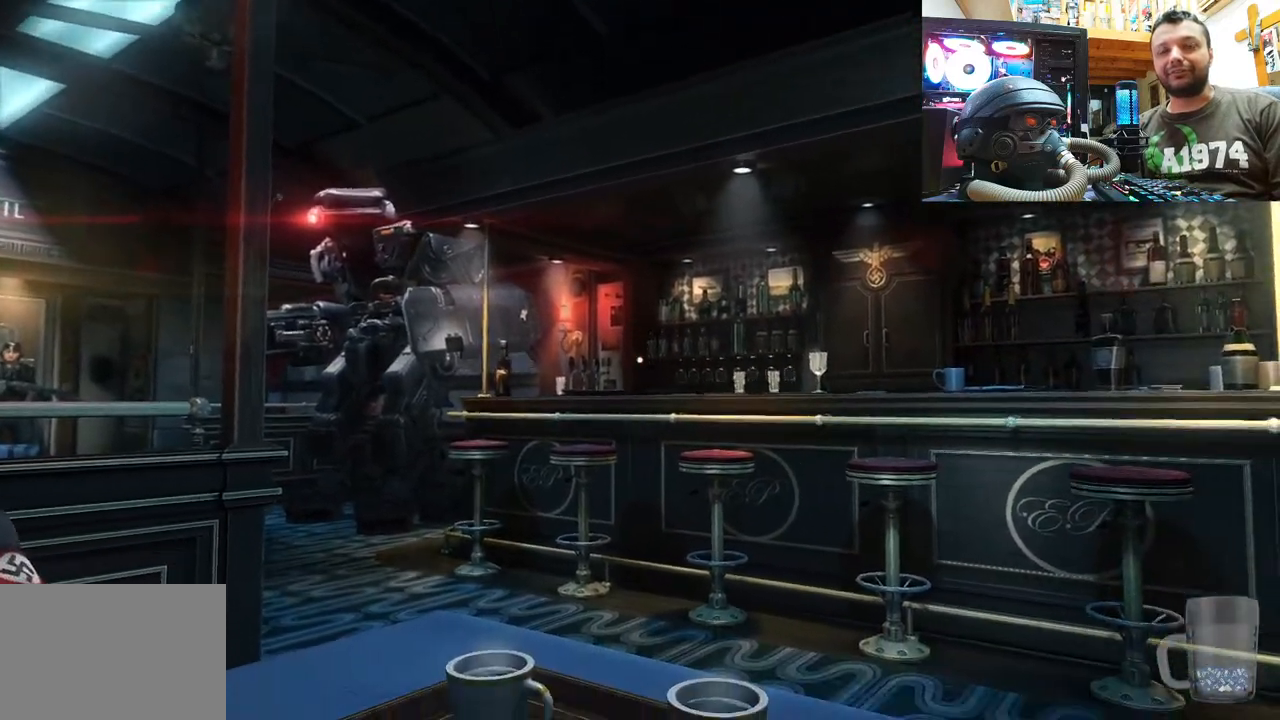
{"buttons": [], "left_stick": "center", "right_stick": "right", "events": [[133, "right_stick", "center"], [183, "right_stick", "left"], [467, "right_stick", "right"]]}
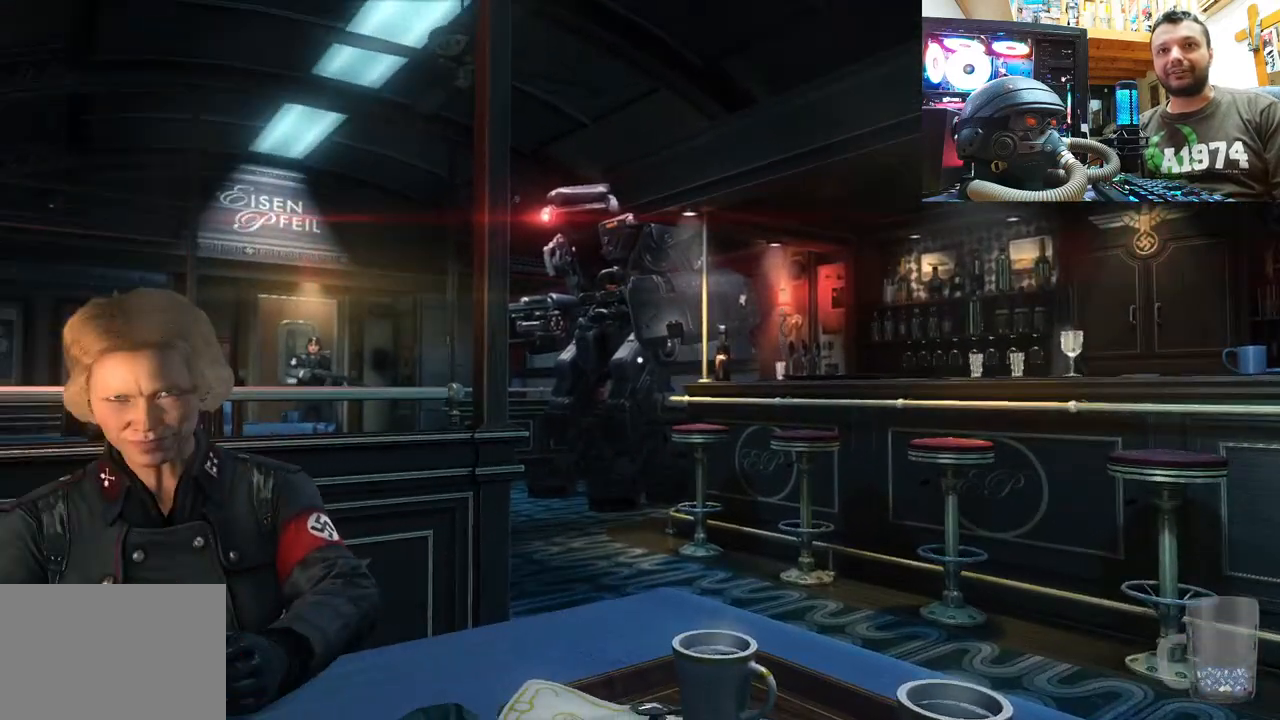
{"buttons": [], "left_stick": "center", "right_stick": "up-left", "events": [[83, "right_stick", "down-right"], [217, "right_stick", "down"], [383, "right_stick", "up-left"]]}
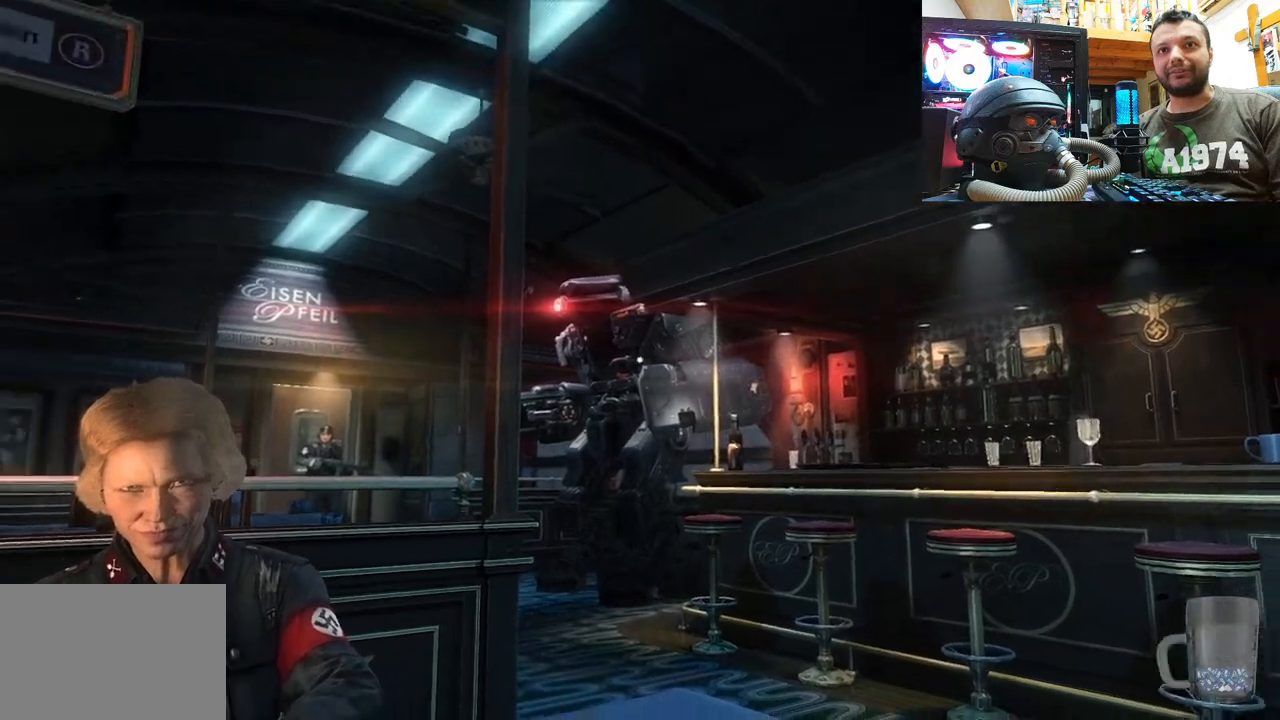
{"buttons": [], "left_stick": "center", "right_stick": "up-left", "events": [[83, "right_stick", "center"], [200, "right_stick", "up"], [367, "right_stick", "up-left"]]}
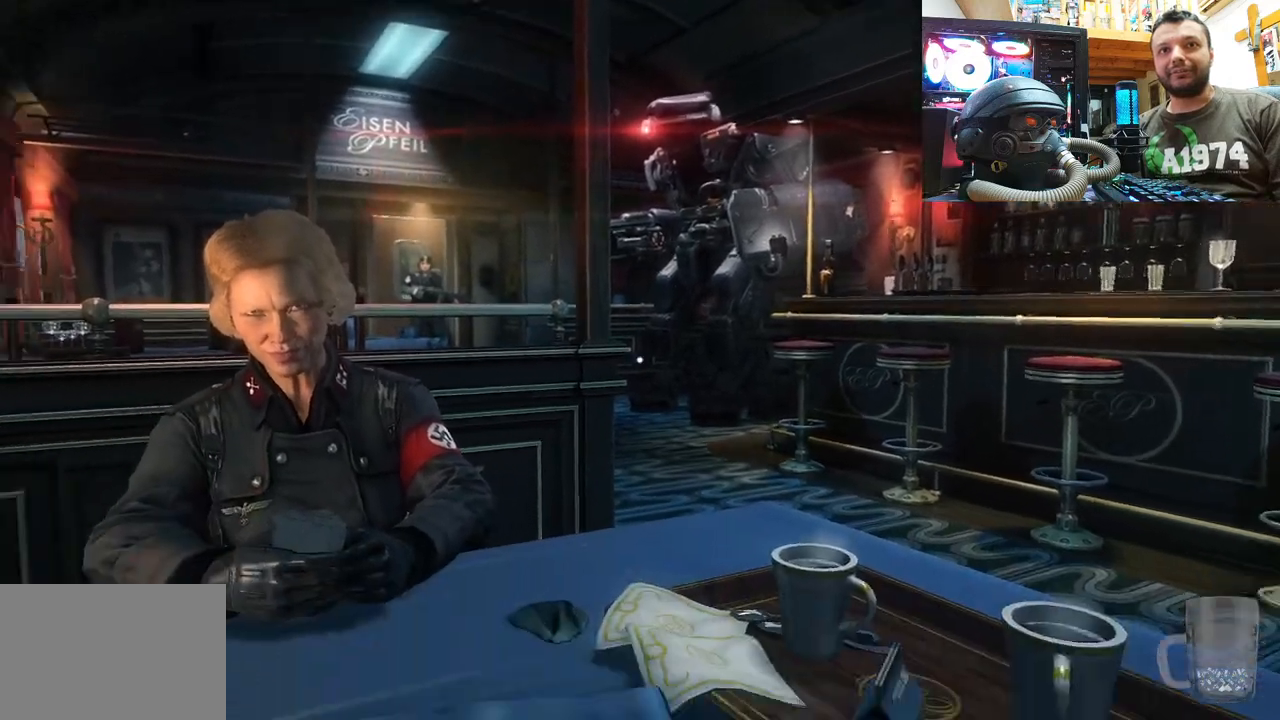
{"buttons": [], "left_stick": "center", "right_stick": "up-right", "events": [[267, "right_stick", "center"], [317, "right_stick", "up-right"]]}
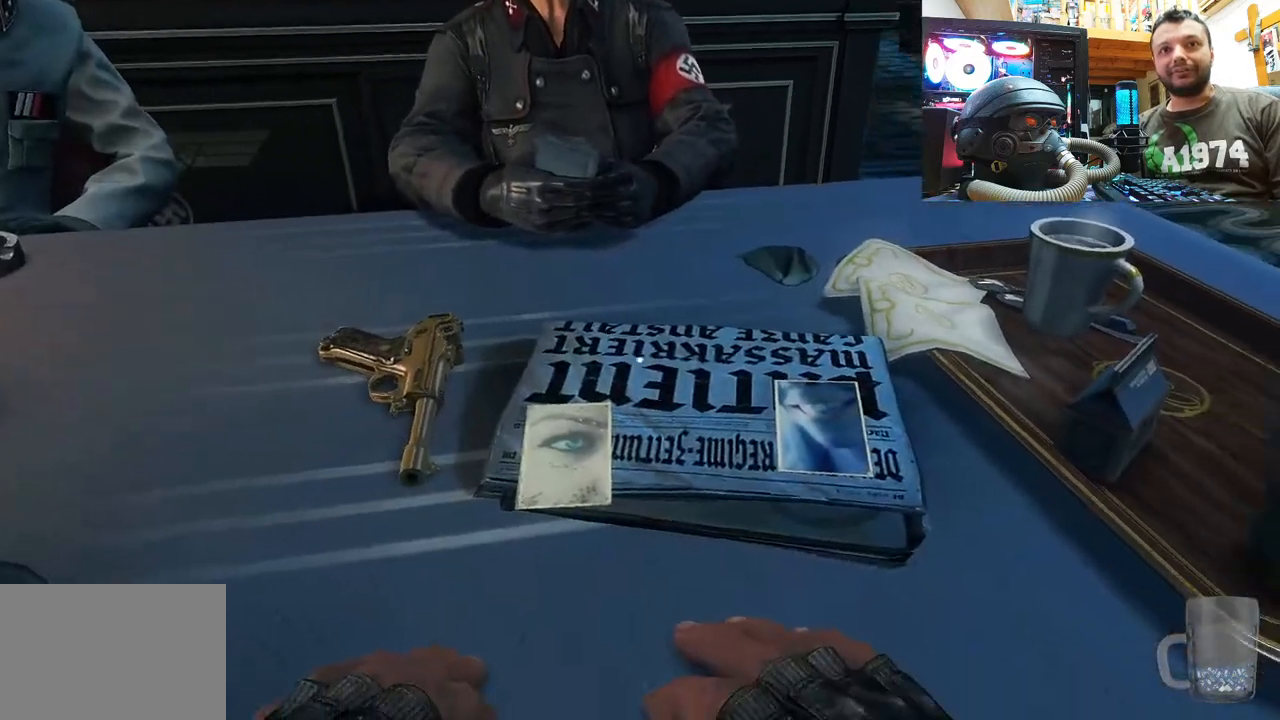
{"buttons": [], "left_stick": "center", "right_stick": "up-right", "events": [[133, "right_stick", "center"], [400, "right_stick", "up"], [450, "right_stick", "up-right"]]}
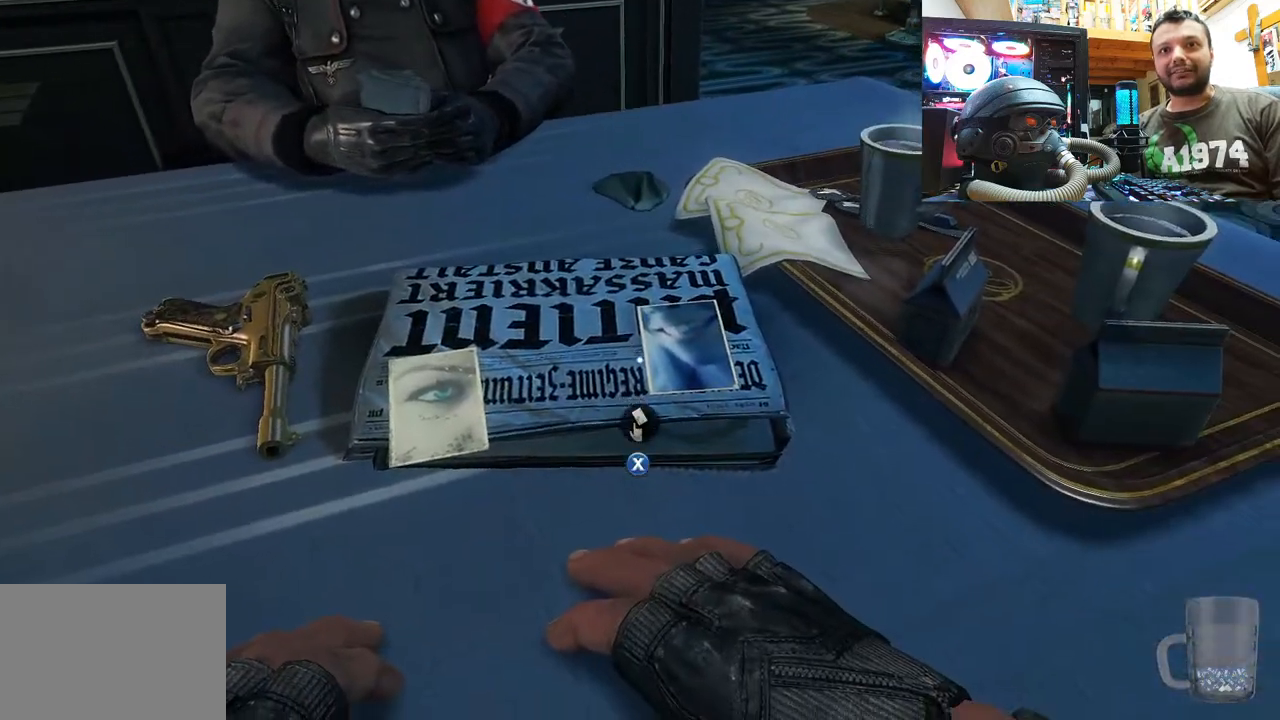
{"buttons": [], "left_stick": "center", "right_stick": "up-left", "events": [[167, "right_stick", "center"], [433, "right_stick", "up-left"]]}
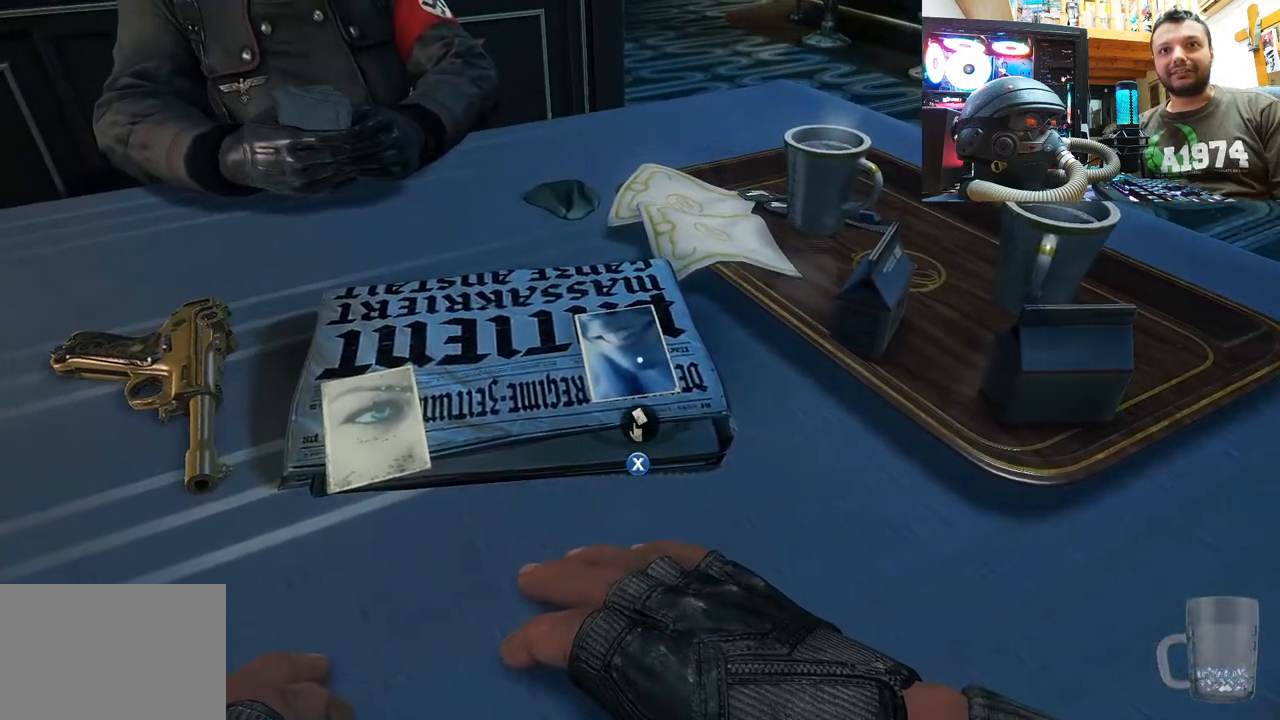
{"buttons": [], "left_stick": "center", "right_stick": "center", "events": [[250, "right_stick", "center"]]}
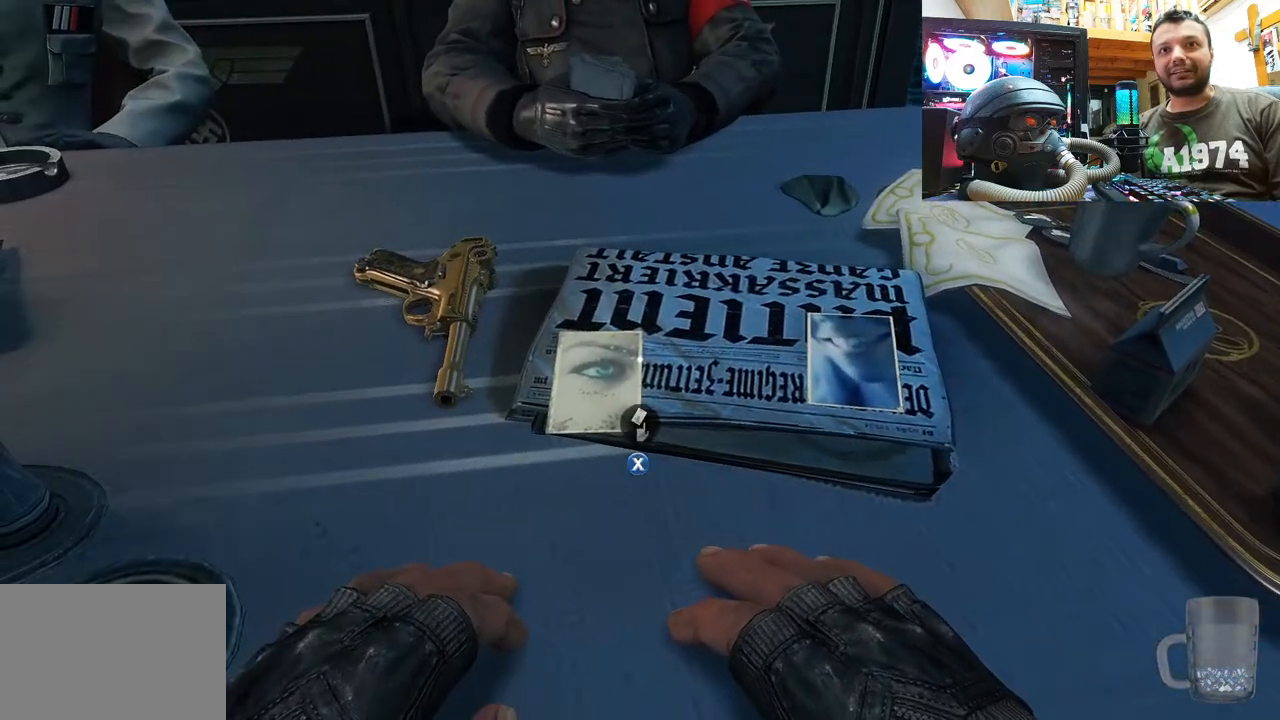
{"buttons": [], "left_stick": "center", "right_stick": "center", "events": [[200, "right_stick", "up-left"], [250, "right_stick", "left"], [500, "right_stick", "center"]]}
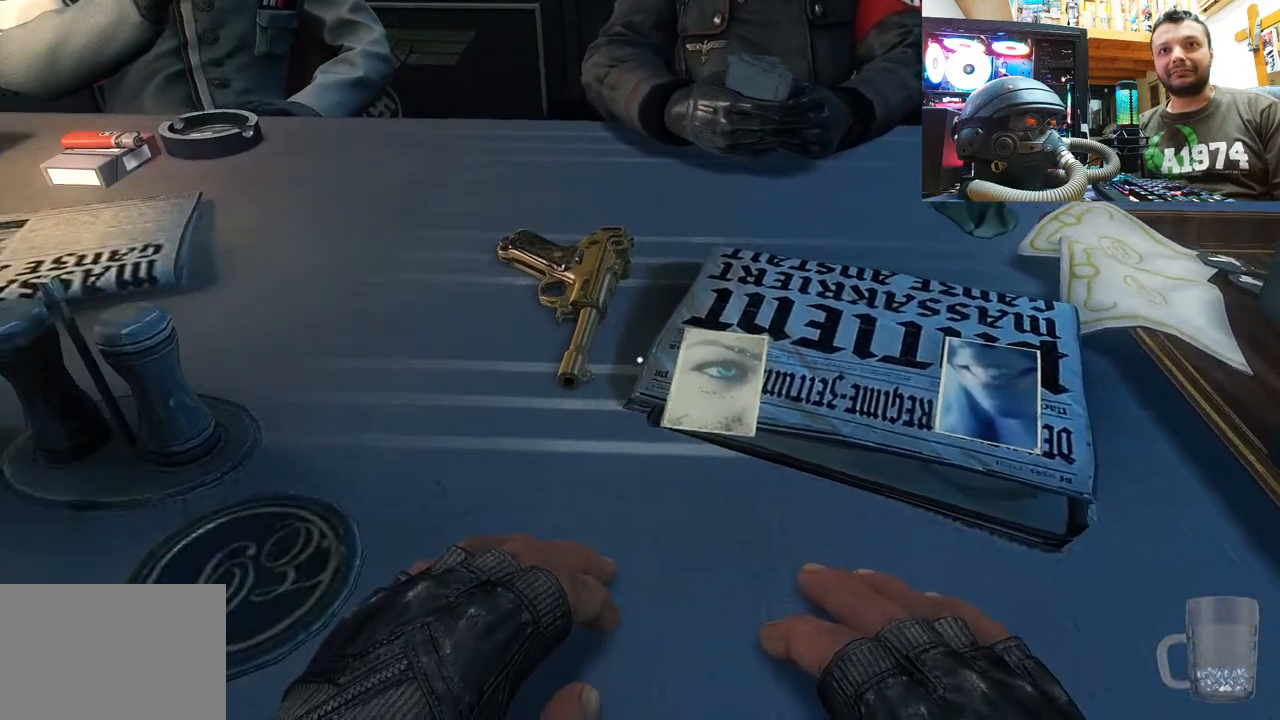
{"buttons": [], "left_stick": "center", "right_stick": "down-right", "events": [[250, "right_stick", "left"], [333, "right_stick", "down-left"], [483, "right_stick", "down-right"]]}
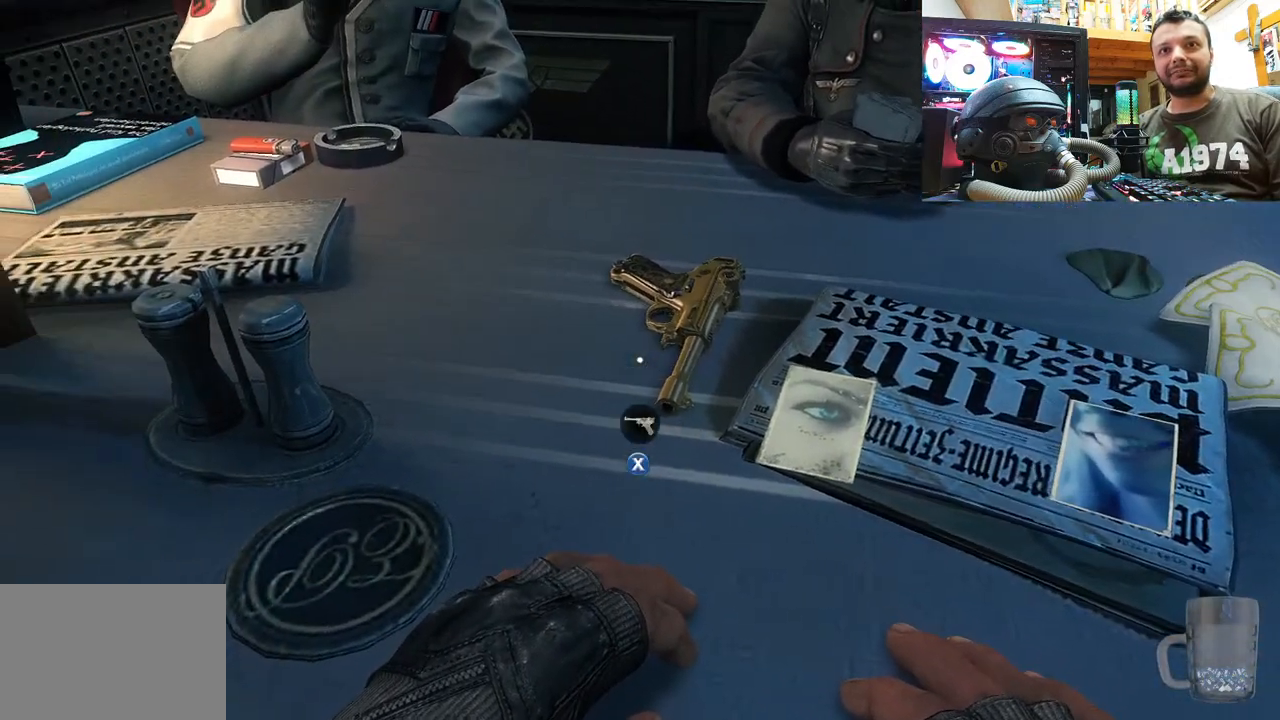
{"buttons": [], "left_stick": "center", "right_stick": "center", "events": [[467, "right_stick", "center"]]}
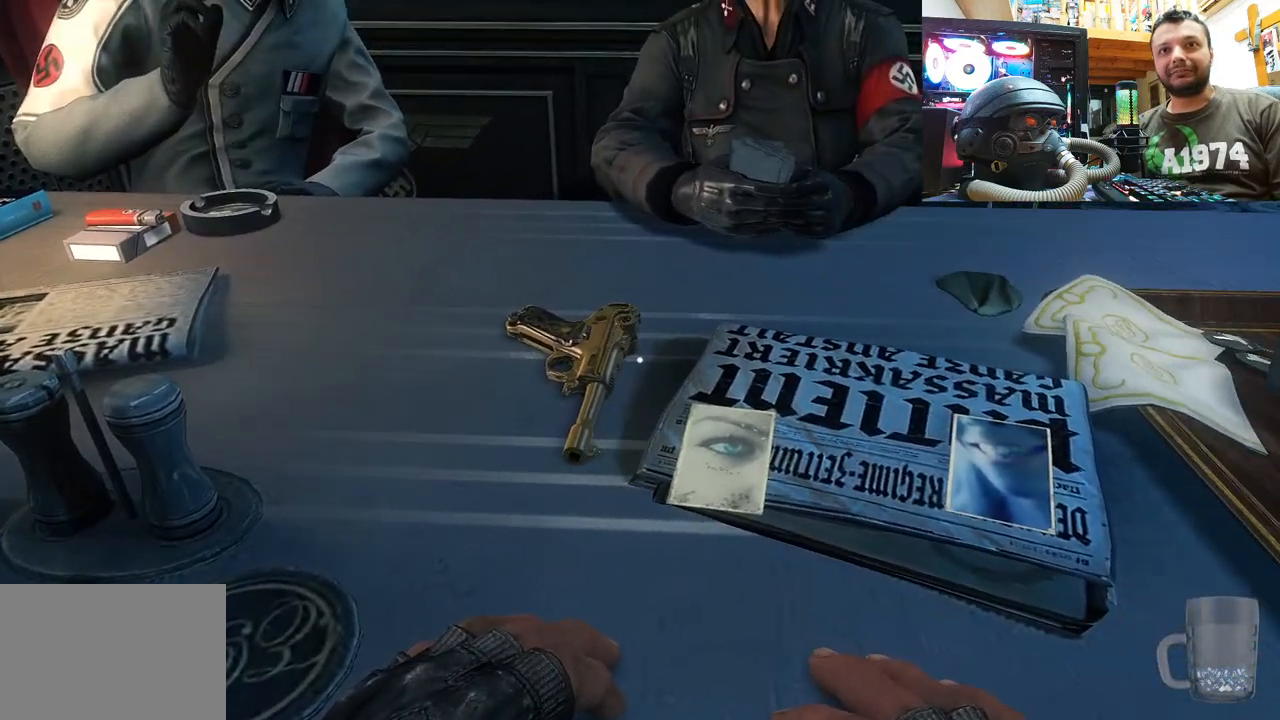
{"buttons": [], "left_stick": "center", "right_stick": "up-right", "events": [[317, "right_stick", "right"], [450, "right_stick", "up-right"]]}
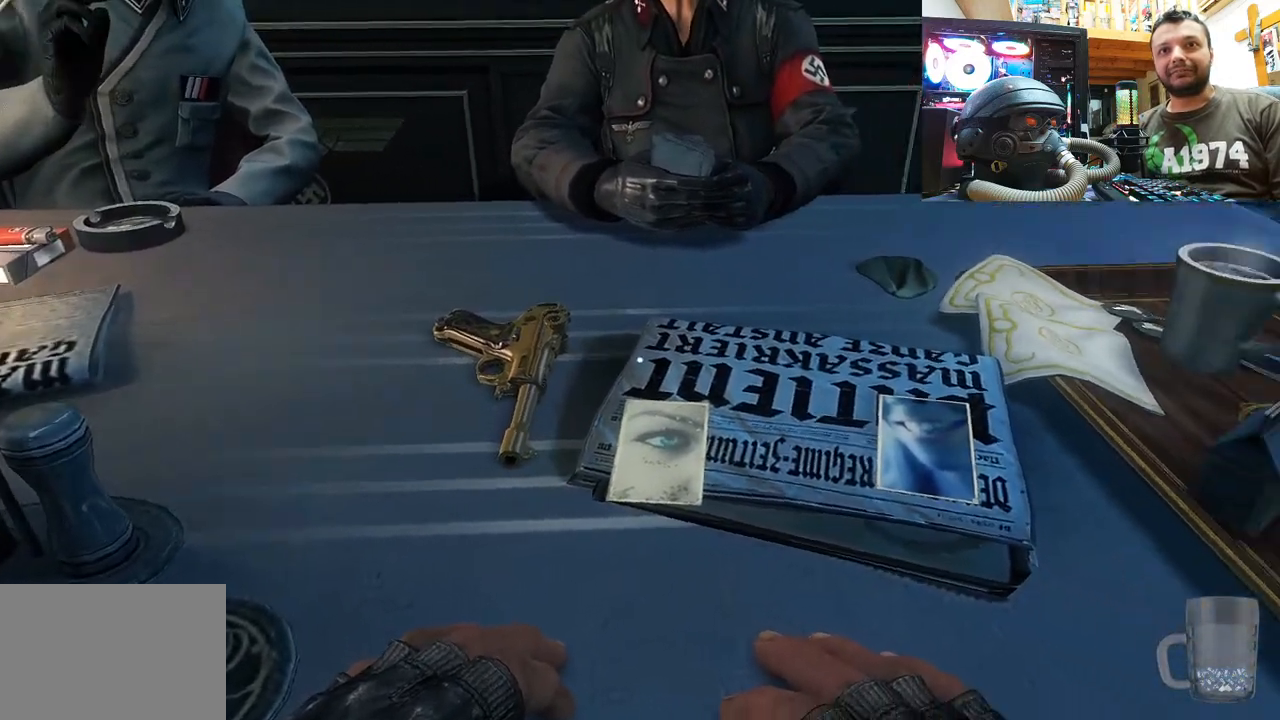
{"buttons": [], "left_stick": "center", "right_stick": "up-left", "events": [[117, "right_stick", "center"], [433, "right_stick", "up-left"]]}
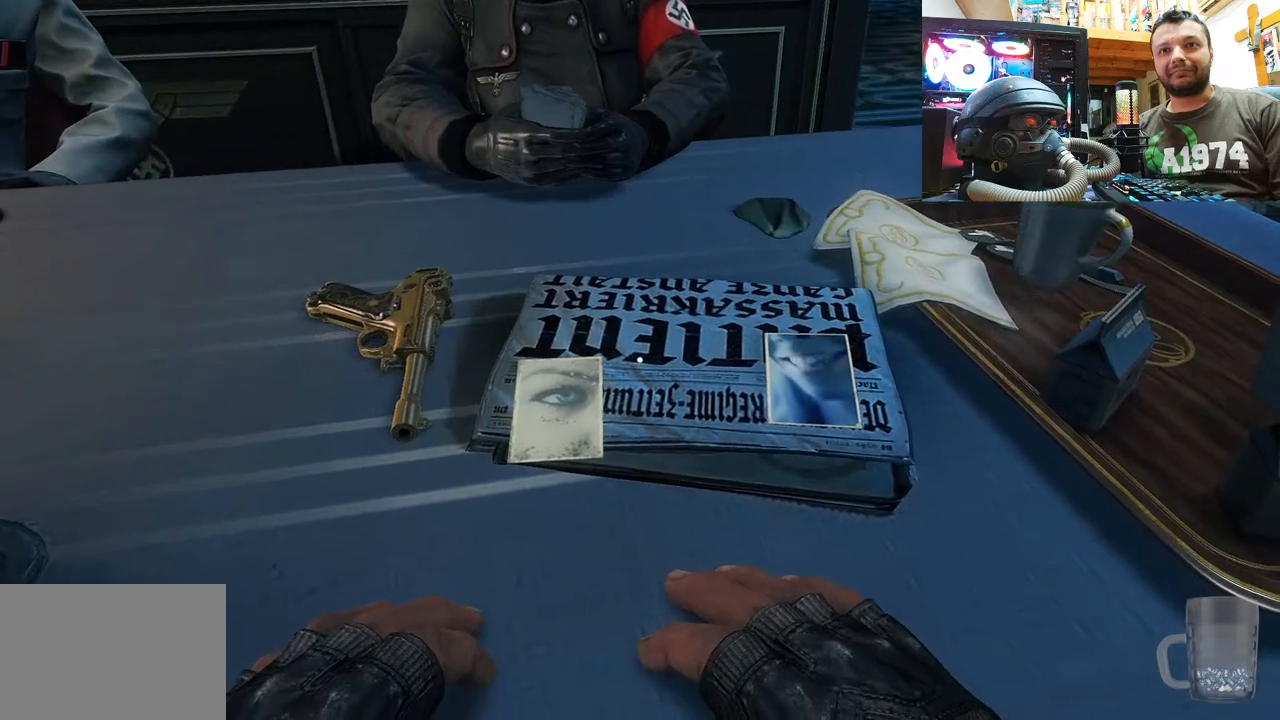
{"buttons": [], "left_stick": "center", "right_stick": "center", "events": [[300, "right_stick", "left"], [467, "right_stick", "center"]]}
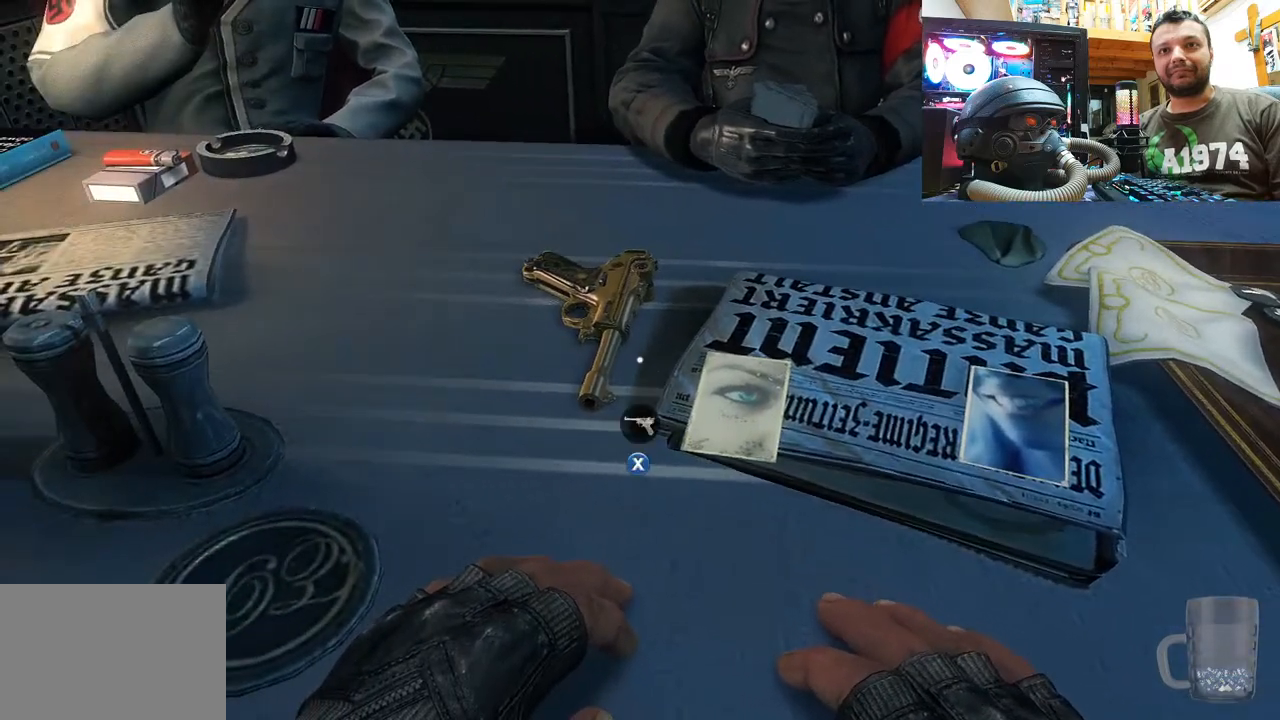
{"buttons": [], "left_stick": "center", "right_stick": "center", "events": [[117, "right_stick", "down-left"], [283, "right_stick", "center"]]}
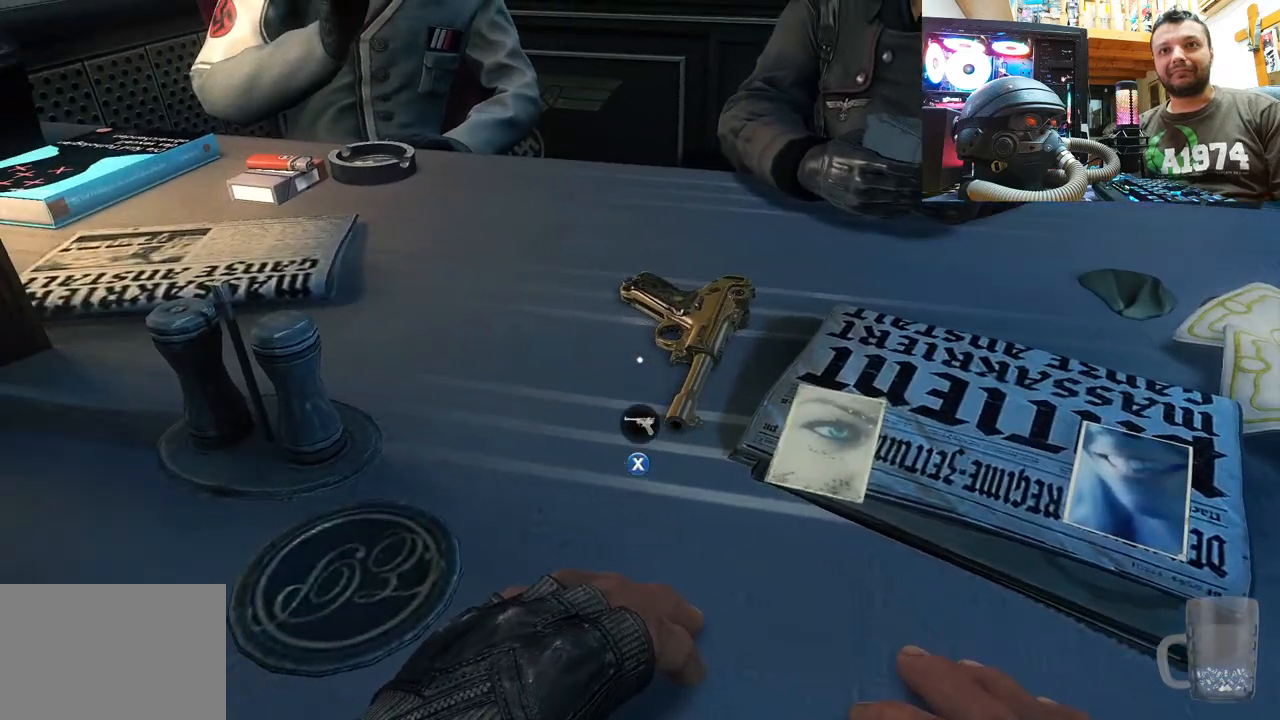
{"buttons": [], "left_stick": "center", "right_stick": "center", "events": [[117, "SQUARE", "down"], [217, "SQUARE", "up"]]}